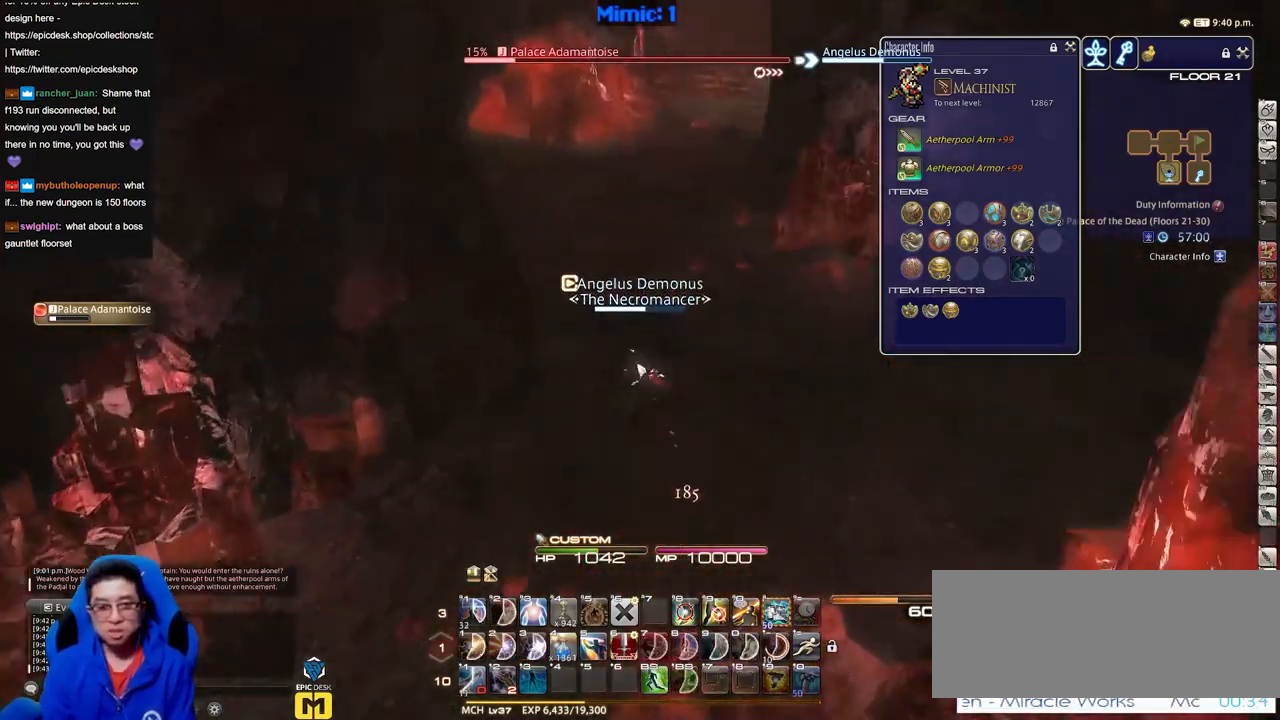
Gameplay with keyboard; each line is a JSON object with the keys held at the frame after it. "events" lists presses ("down") and releases ("up") of "a", "alt_l", "alt_r", "b", "c", "caps_lock", "ctrl_l", "ctrl_r", "d", "down", "e", "escape", "f", "f1", "f10", "f11", "f12", "f2", "f3", "f4", "f5", "f6", "f7", "f8", "f9", "g", "h", "i", "j", "k", "l", "left", "m", "n", "o", "p", "q", "r", "right", "s", "shift", "space", "super", "t", "tab", "u", "up", "v", "w", "x", "y" and "z" between this image and that frame as [ms after this image, input, new state], when the widget could be followed in between. No other keys are recorded. Mouse input is not recorded.
{"keys": ["w"], "events": []}
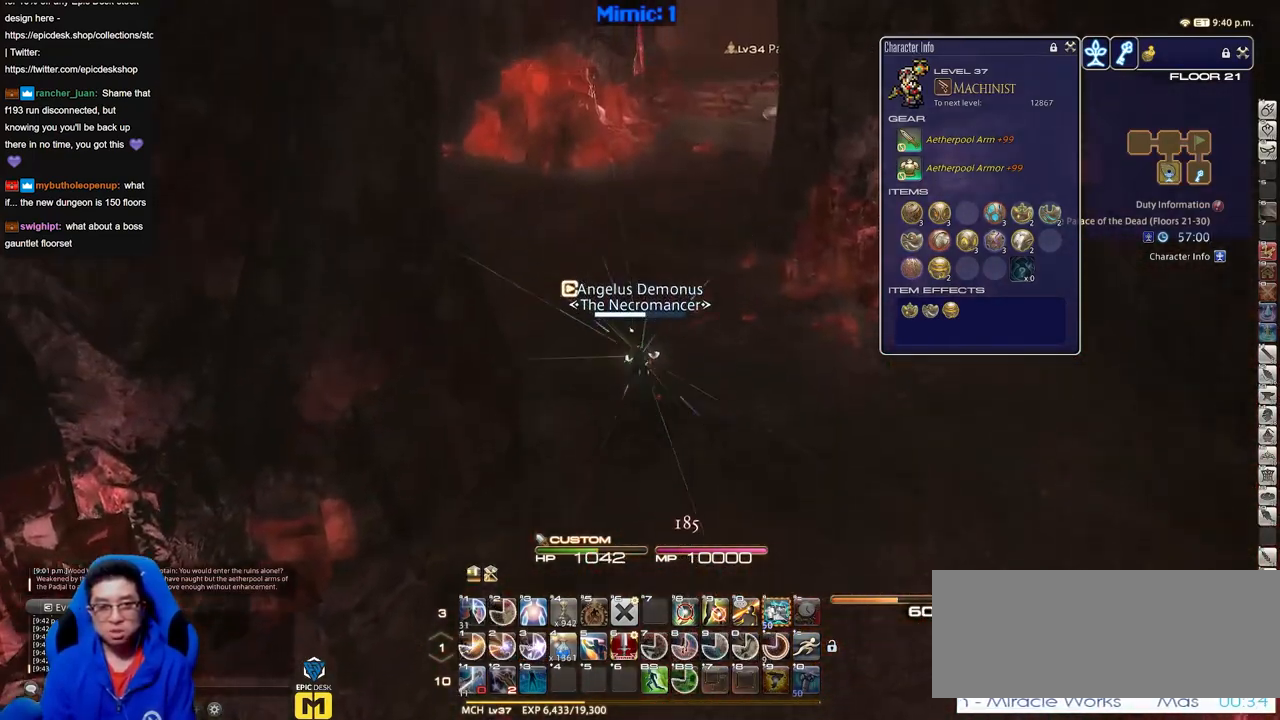
{"keys": ["w"], "events": [[133, "d", "down"], [283, "d", "up"]]}
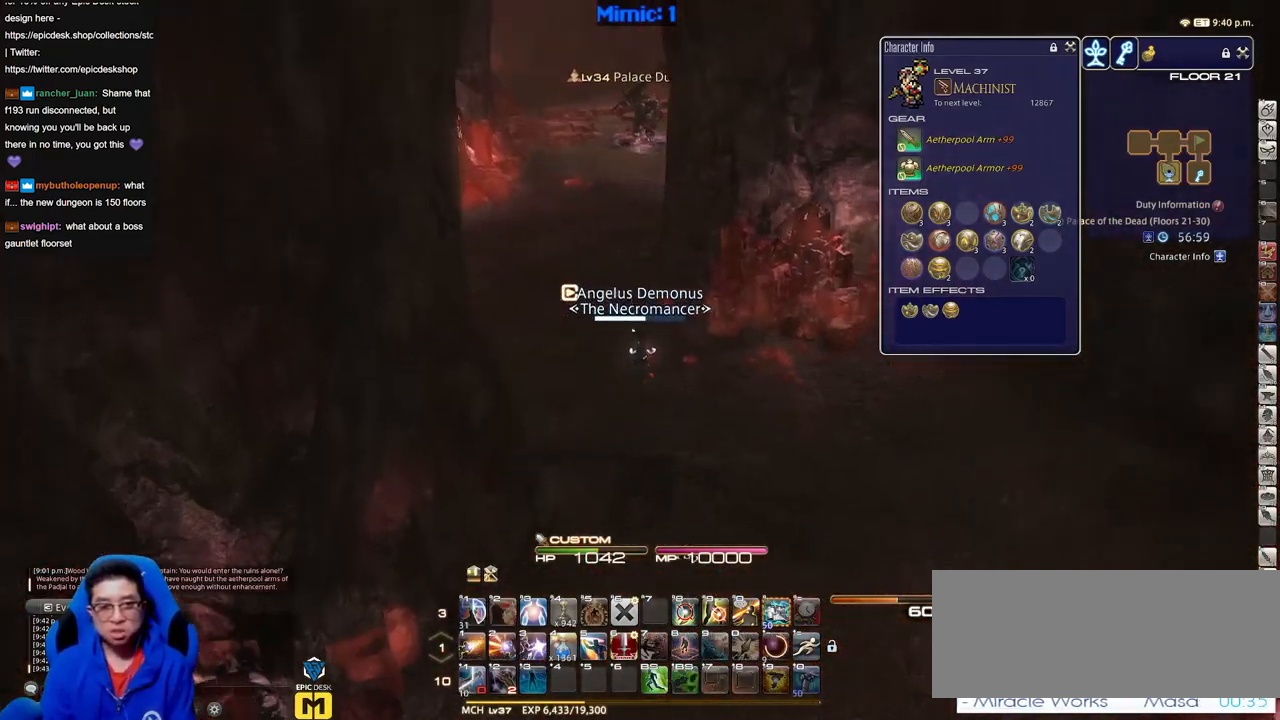
{"keys": ["a", "w"], "events": [[67, "alt_r", "down"], [217, "q", "down"], [267, "alt_r", "up"], [317, "q", "up"], [451, "a", "down"]]}
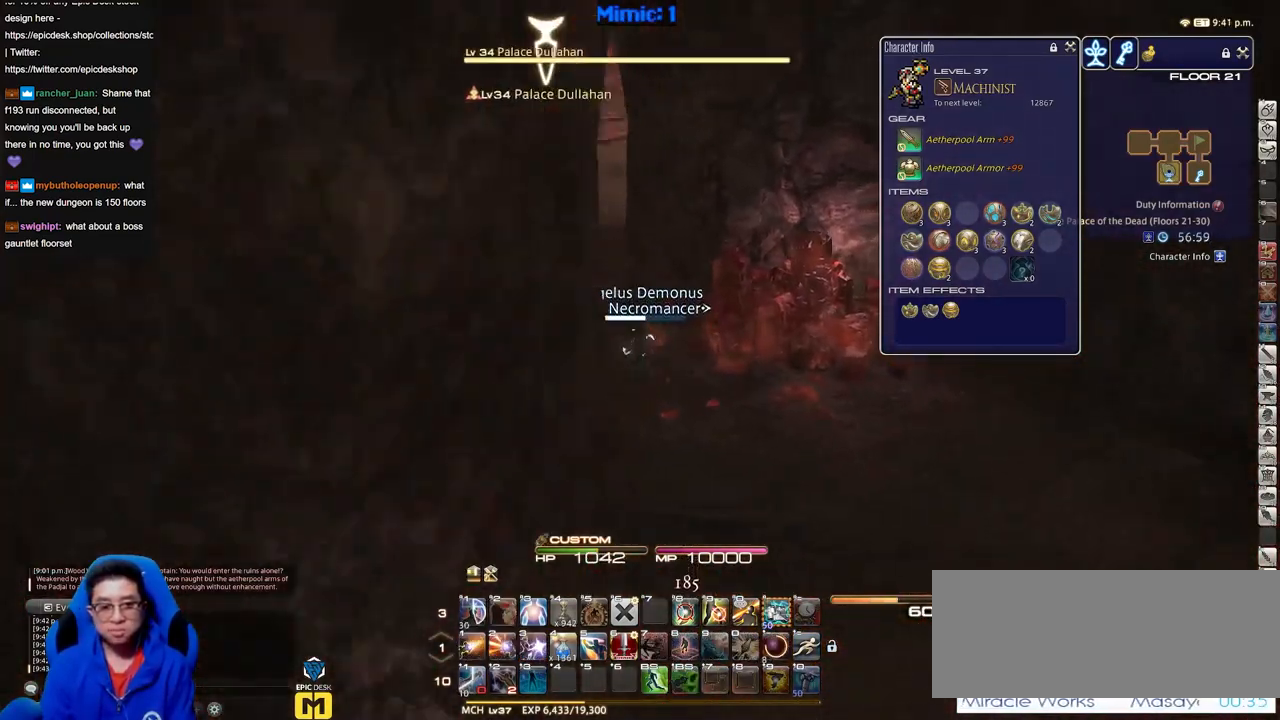
{"keys": ["w"], "events": [[83, "space", "down"], [217, "a", "up"], [217, "space", "up"]]}
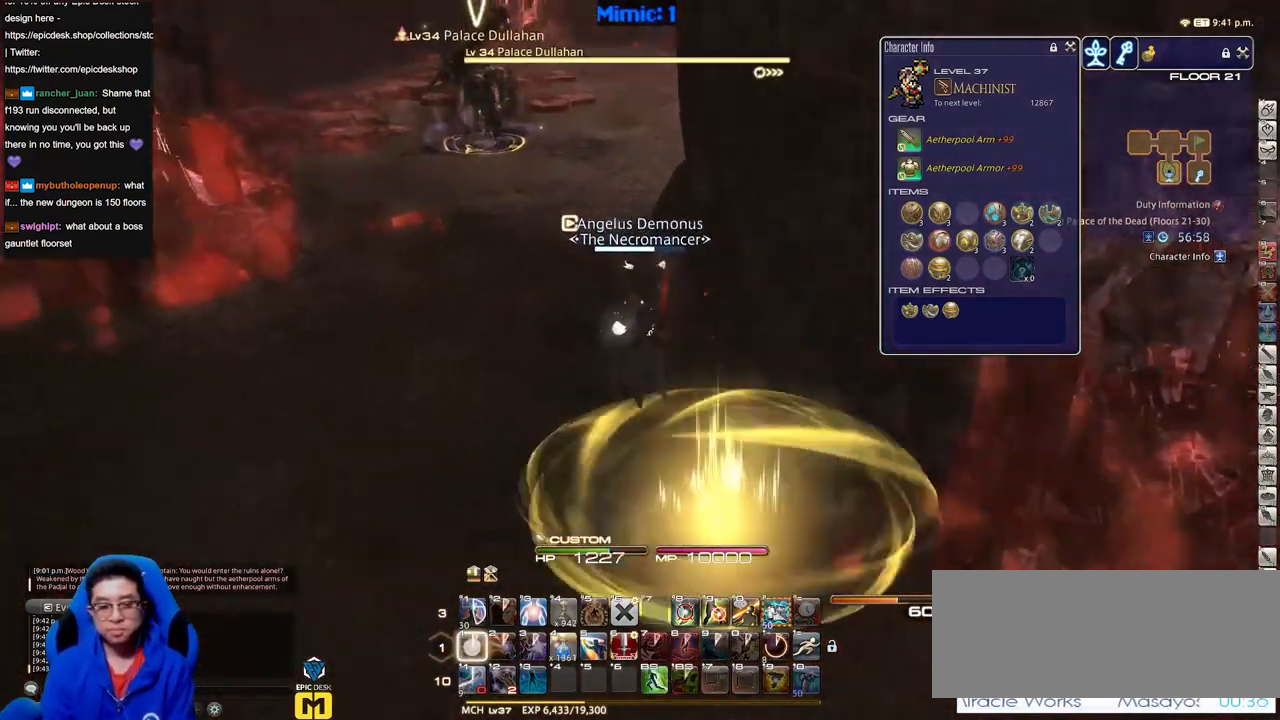
{"keys": ["a", "w"], "events": [[250, "a", "down"]]}
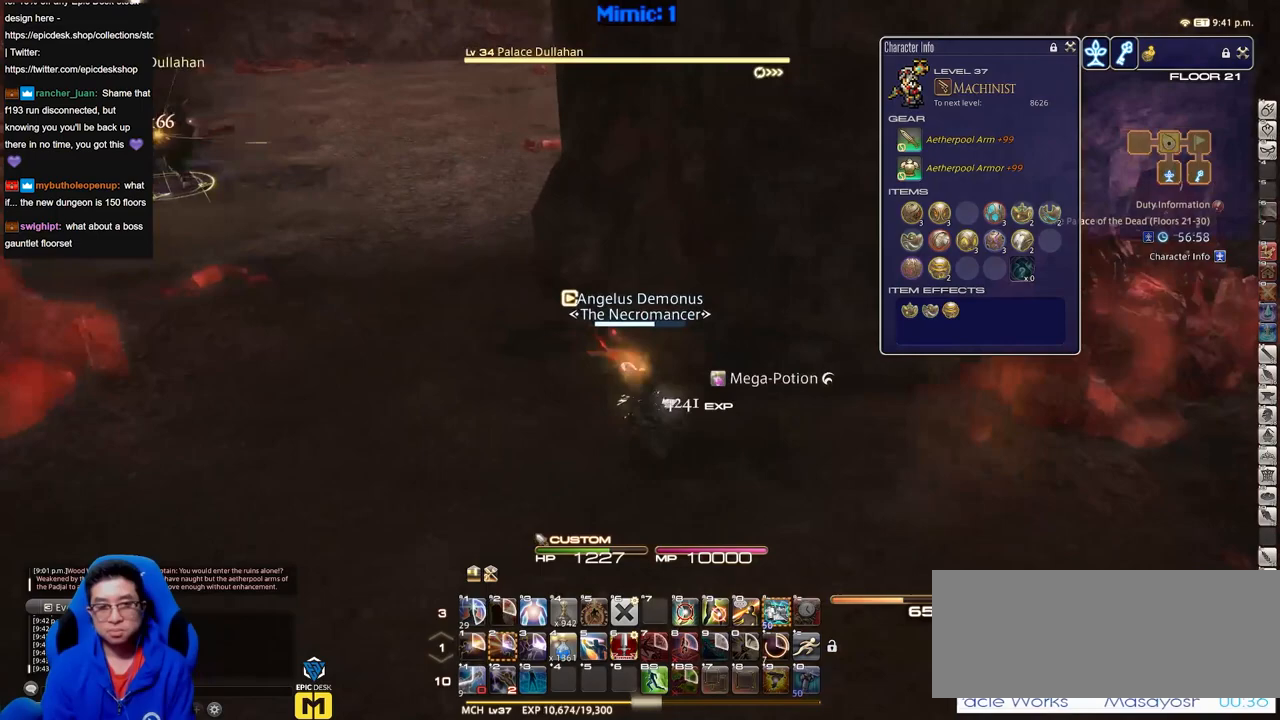
{"keys": ["a", "w"], "events": []}
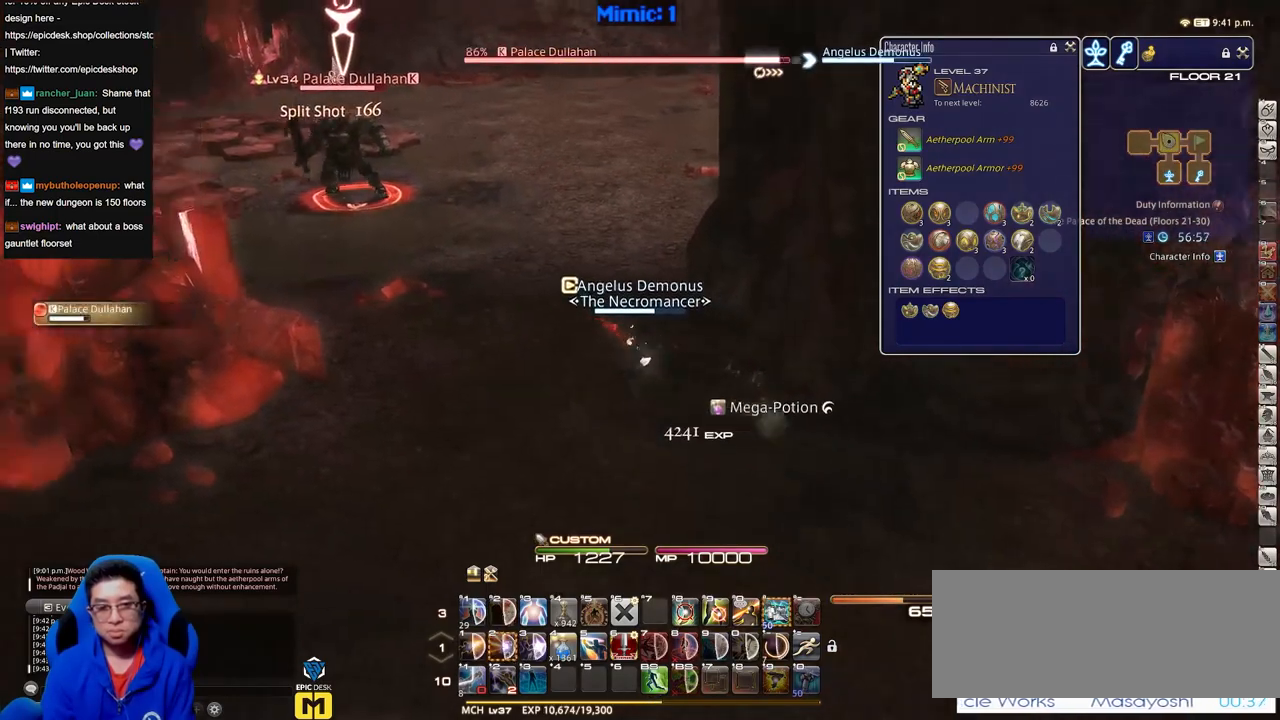
{"keys": ["w"], "events": [[134, "a", "up"]]}
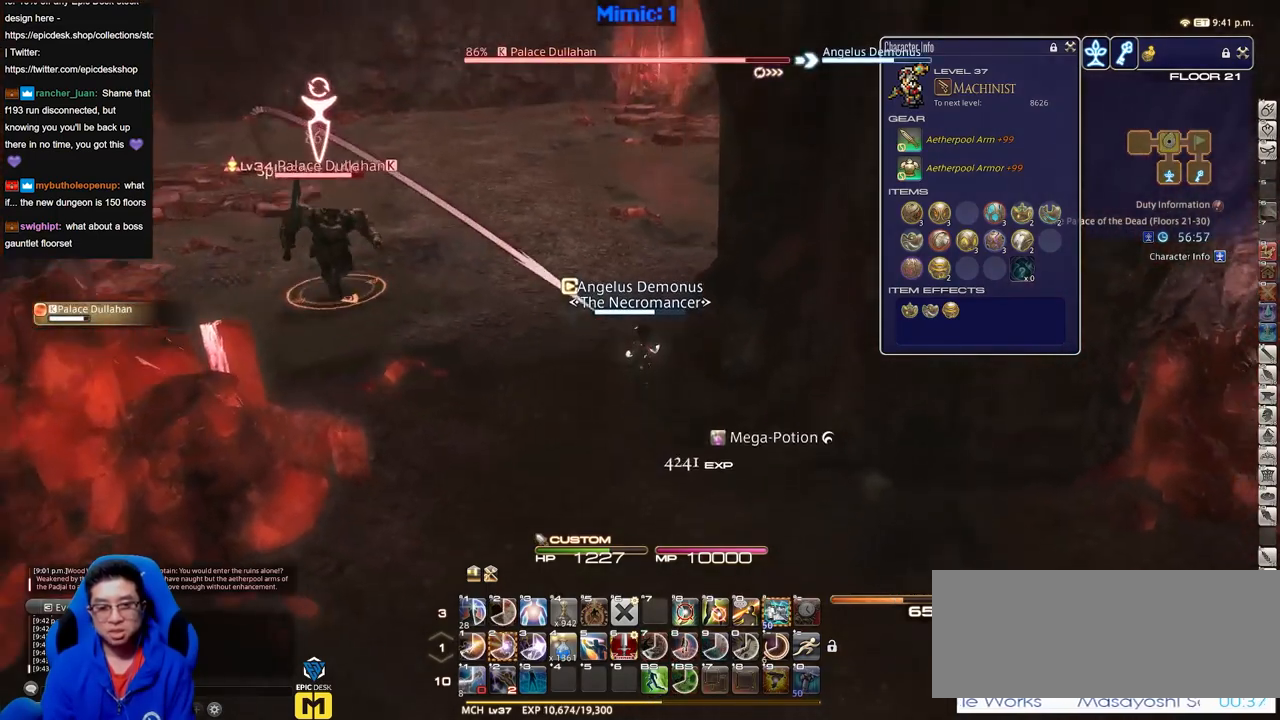
{"keys": ["w"], "events": [[50, "alt_r", "down"], [283, "alt_r", "up"]]}
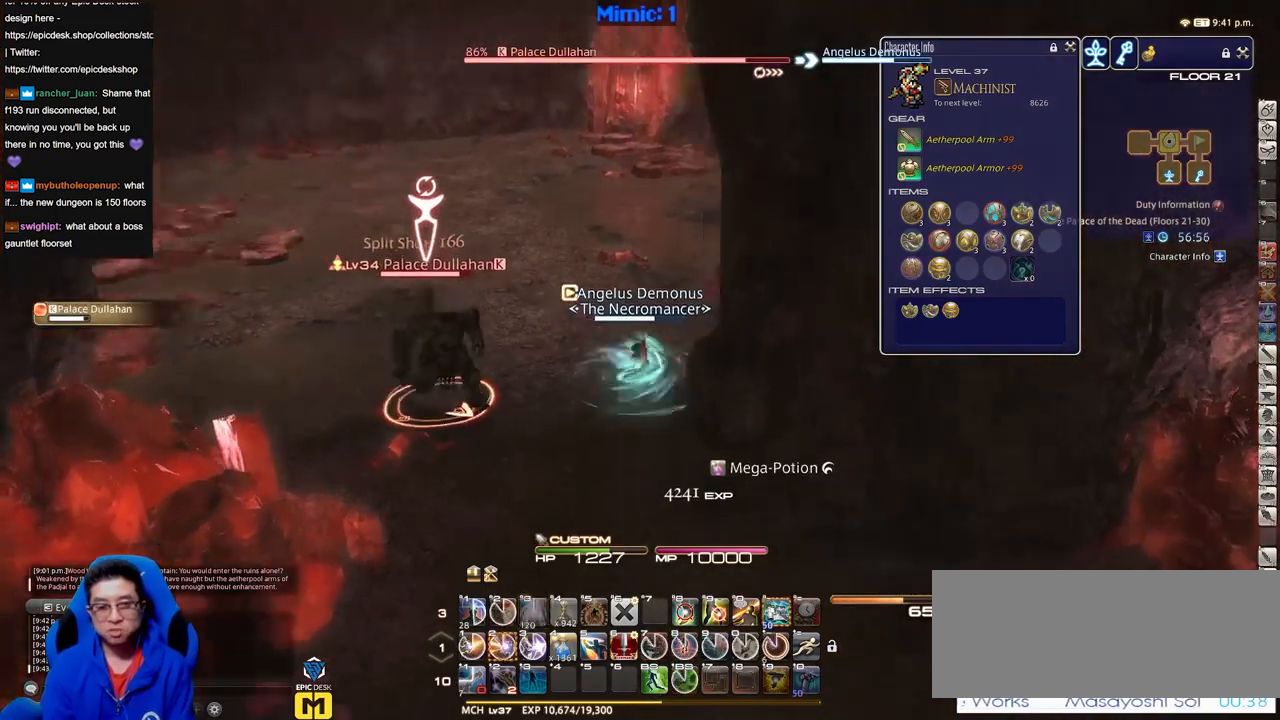
{"keys": ["w"], "events": []}
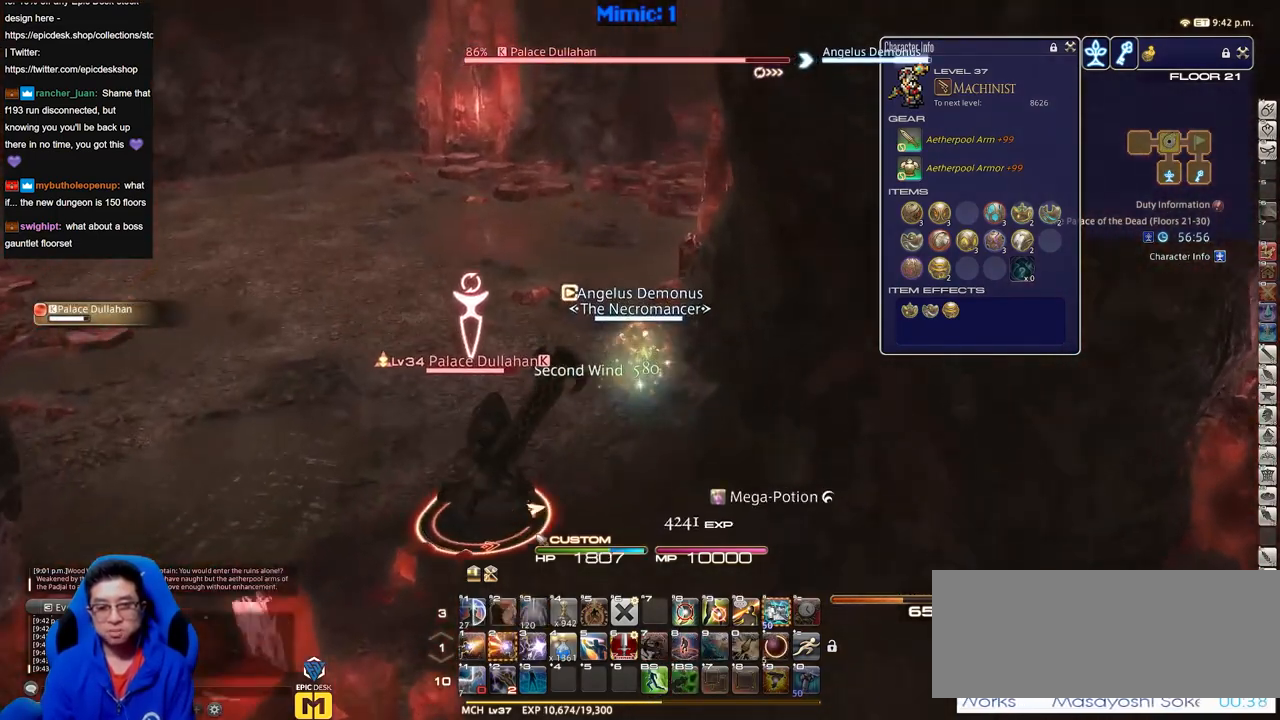
{"keys": ["w"], "events": []}
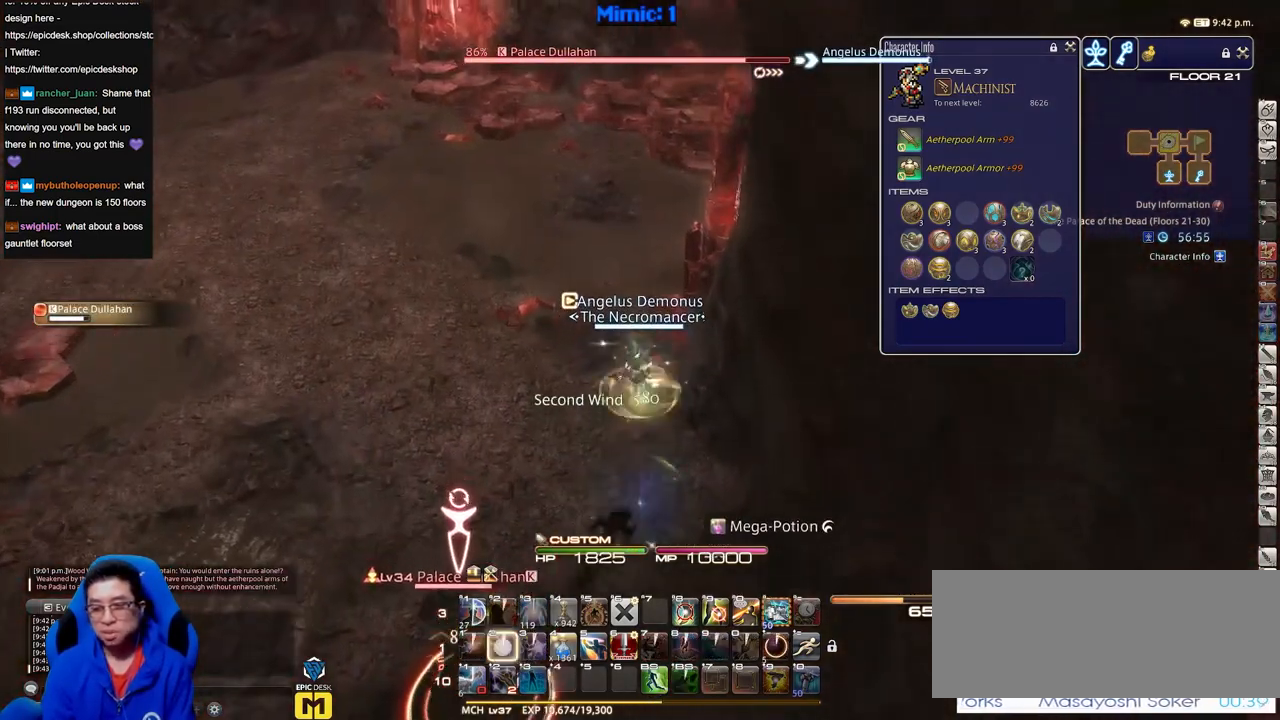
{"keys": ["w"], "events": []}
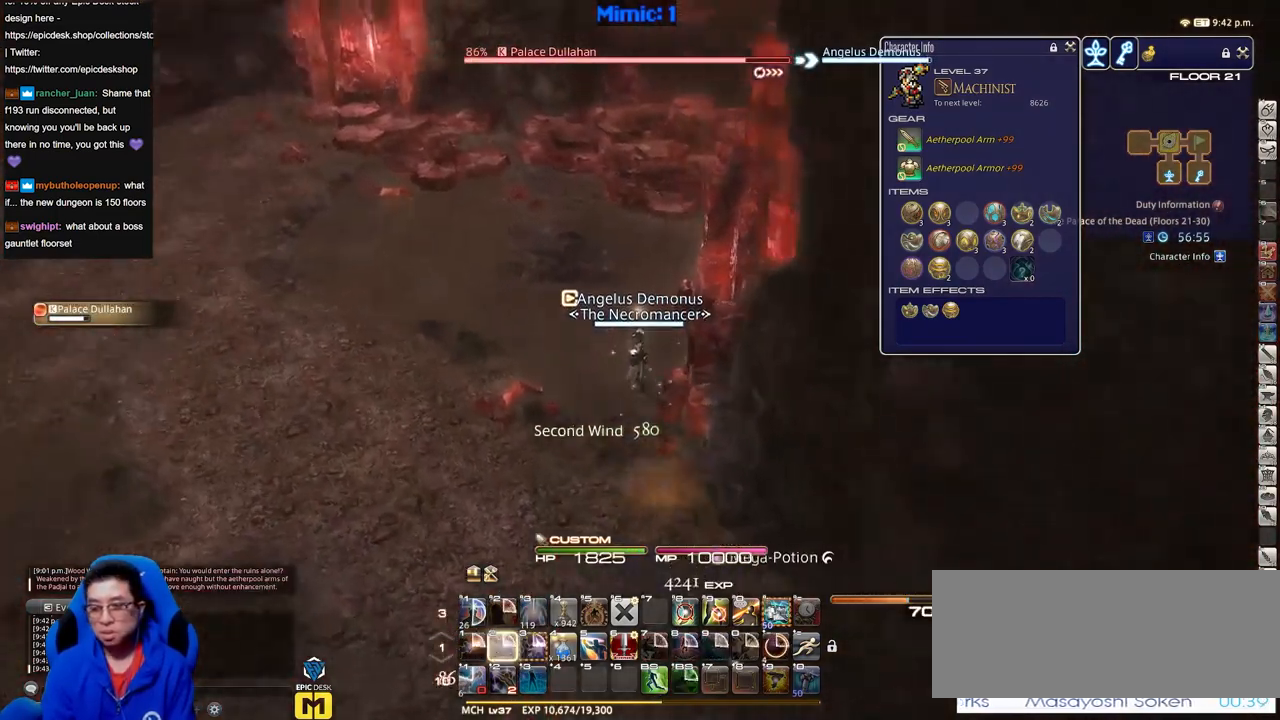
{"keys": ["a", "w"], "events": [[267, "a", "down"]]}
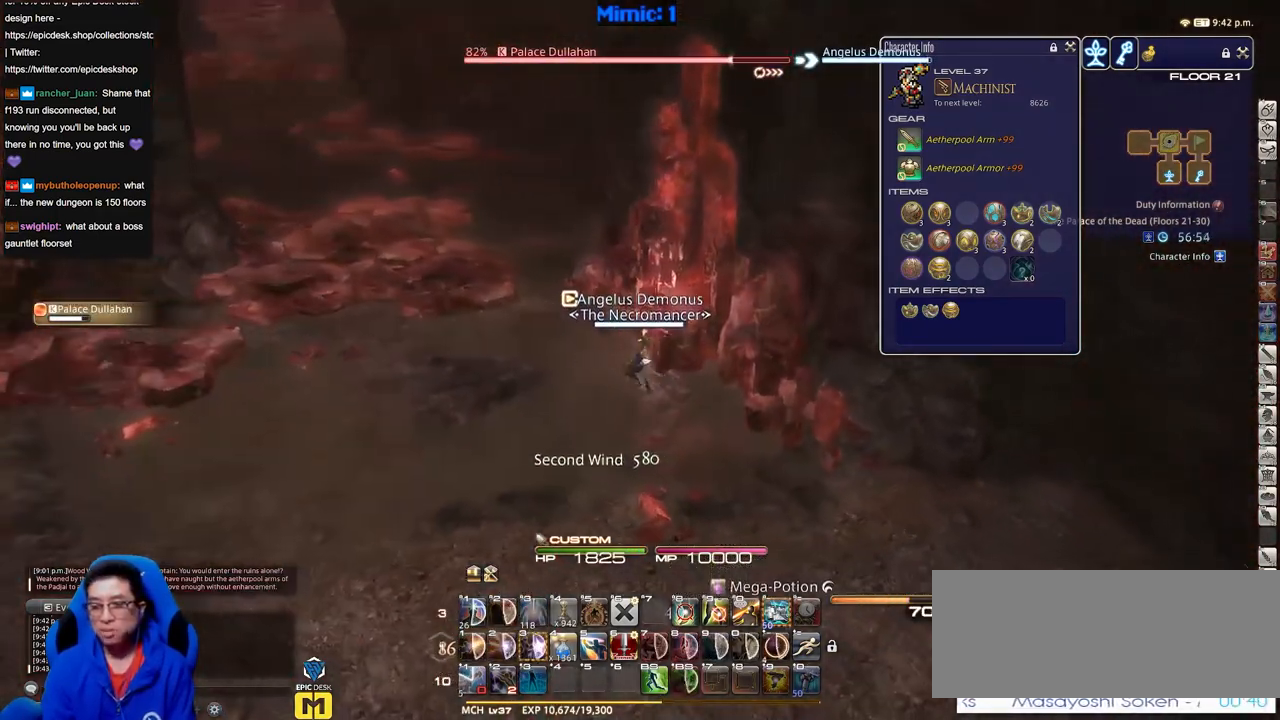
{"keys": ["a", "w"], "events": []}
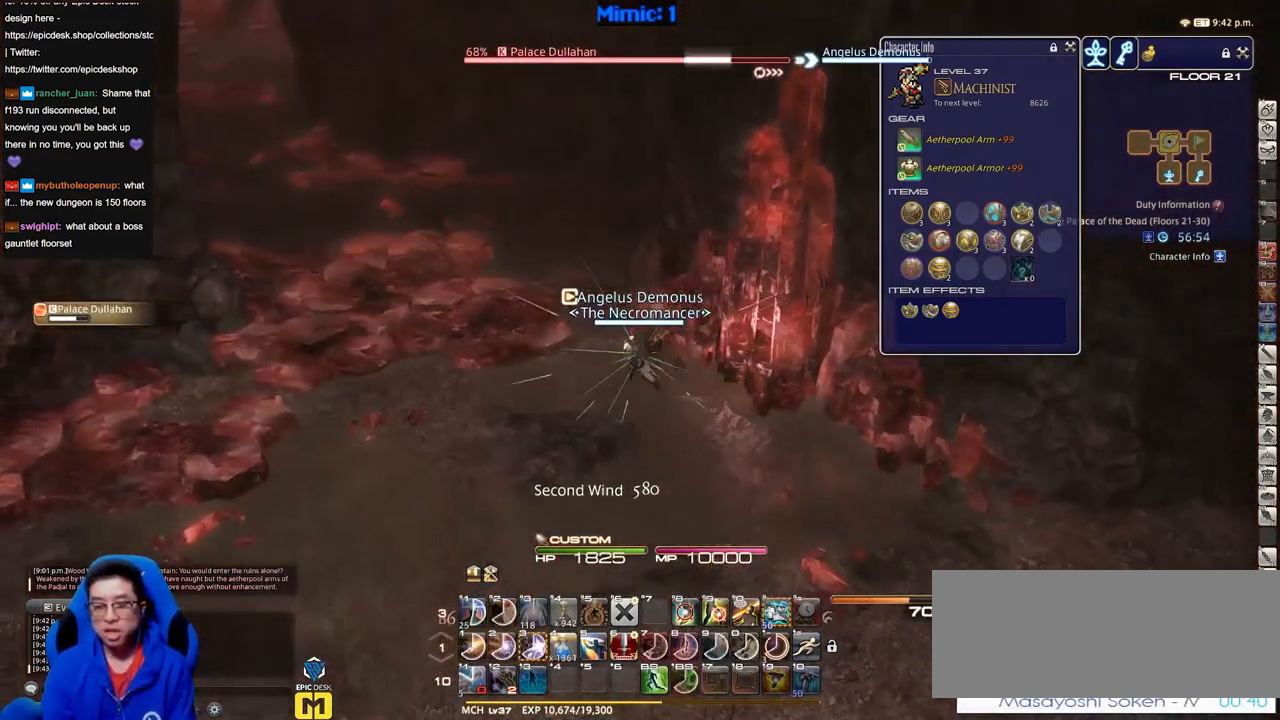
{"keys": ["a", "w"], "events": [[400, "p", "down"], [501, "p", "up"]]}
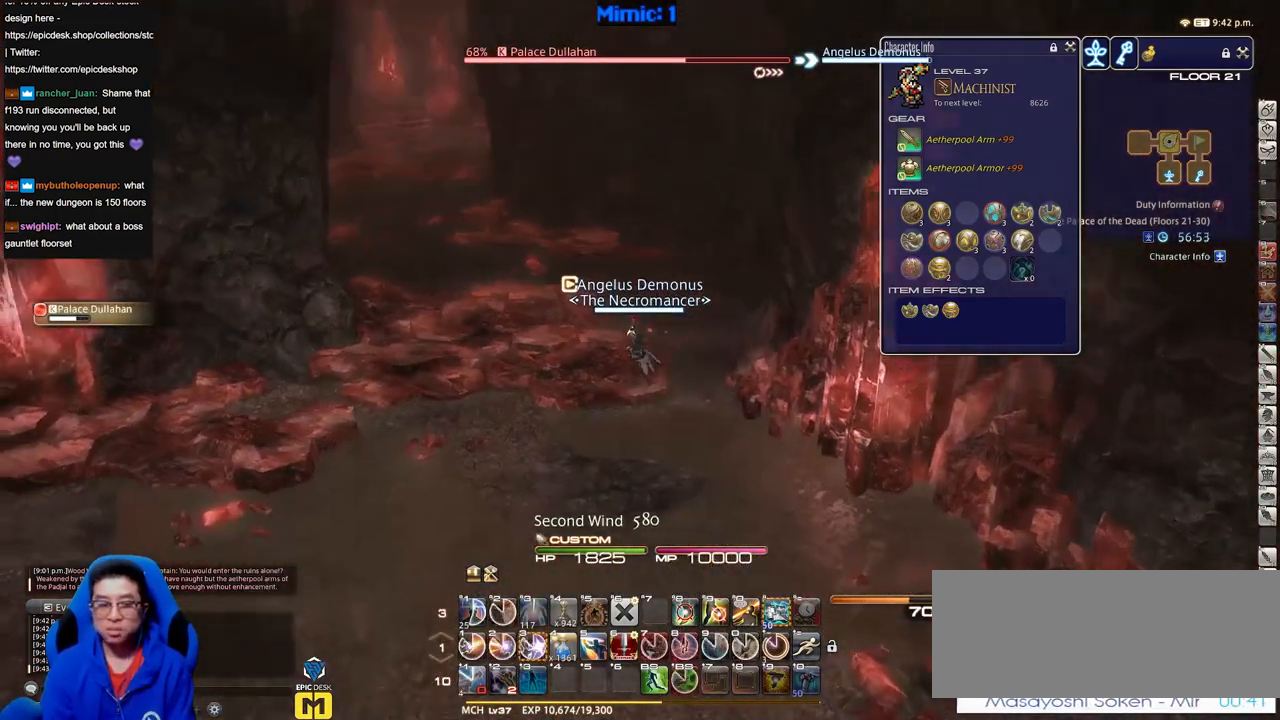
{"keys": ["a", "w"], "events": [[33, "p", "down"], [133, "p", "up"]]}
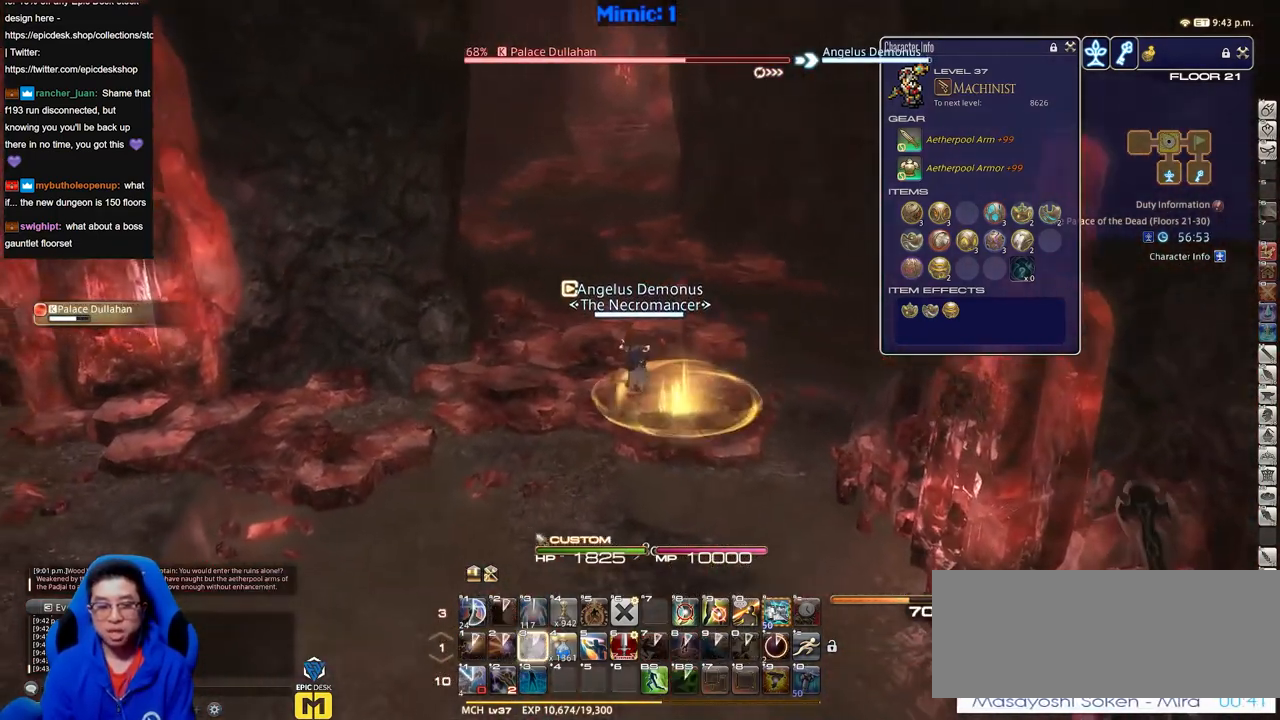
{"keys": ["w"], "events": [[100, "a", "up"]]}
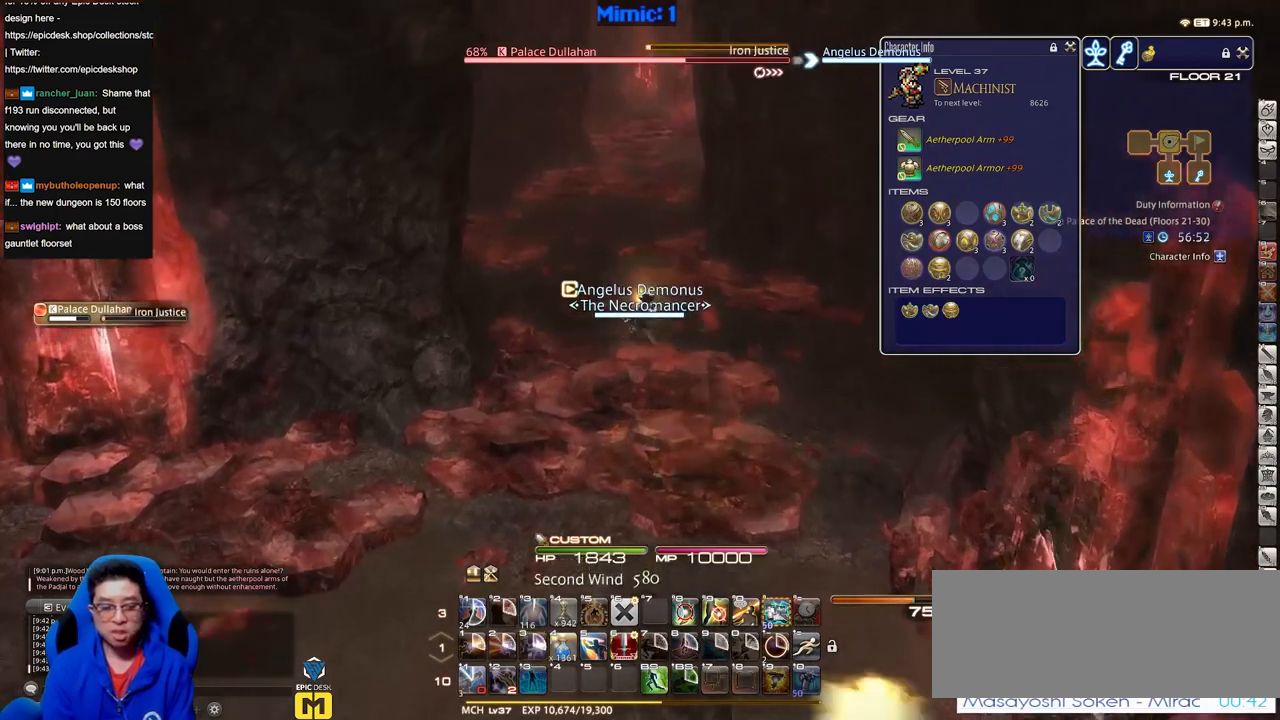
{"keys": ["a", "w"], "events": [[500, "a", "down"]]}
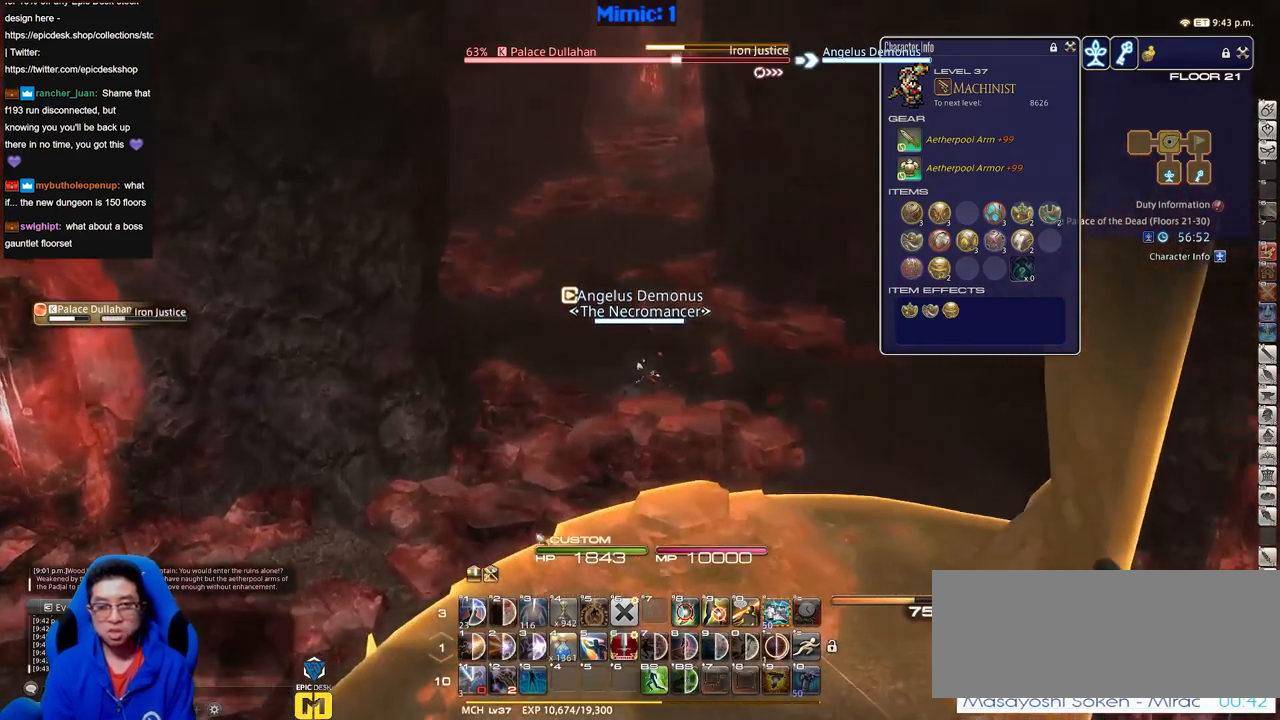
{"keys": [], "events": [[234, "p", "down"], [317, "a", "up"], [317, "p", "up"], [367, "w", "up"]]}
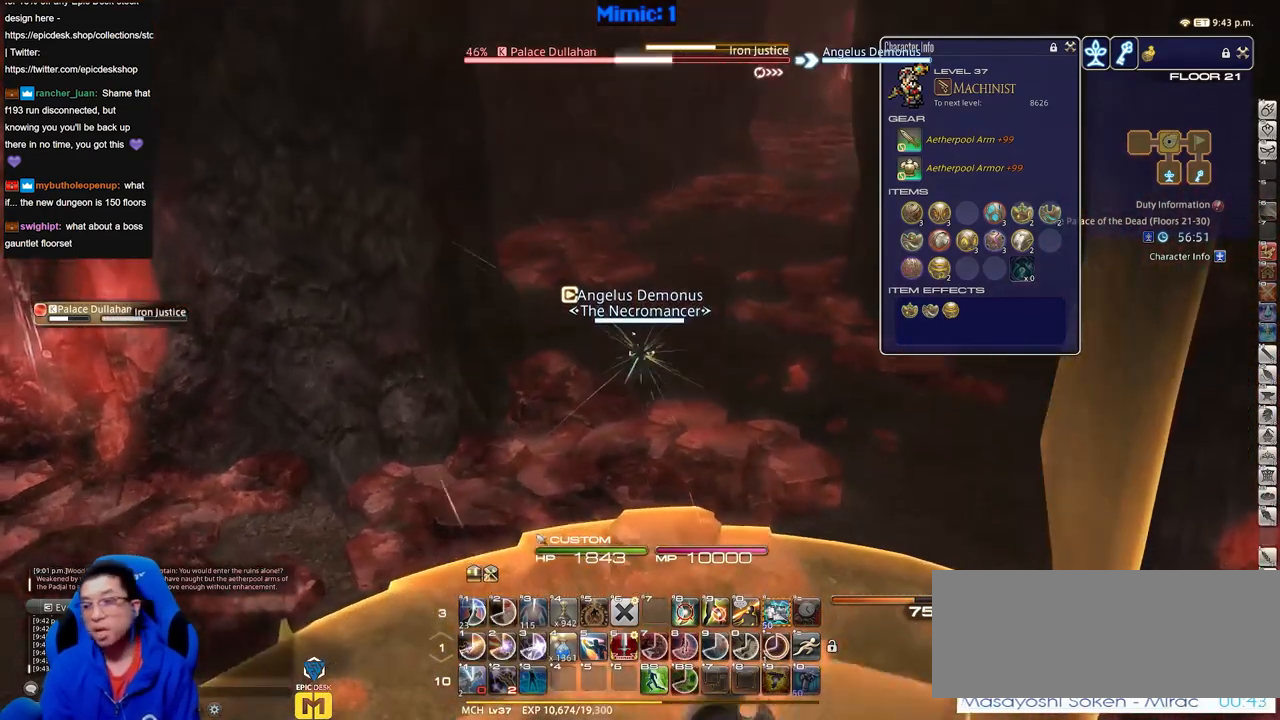
{"keys": [], "events": []}
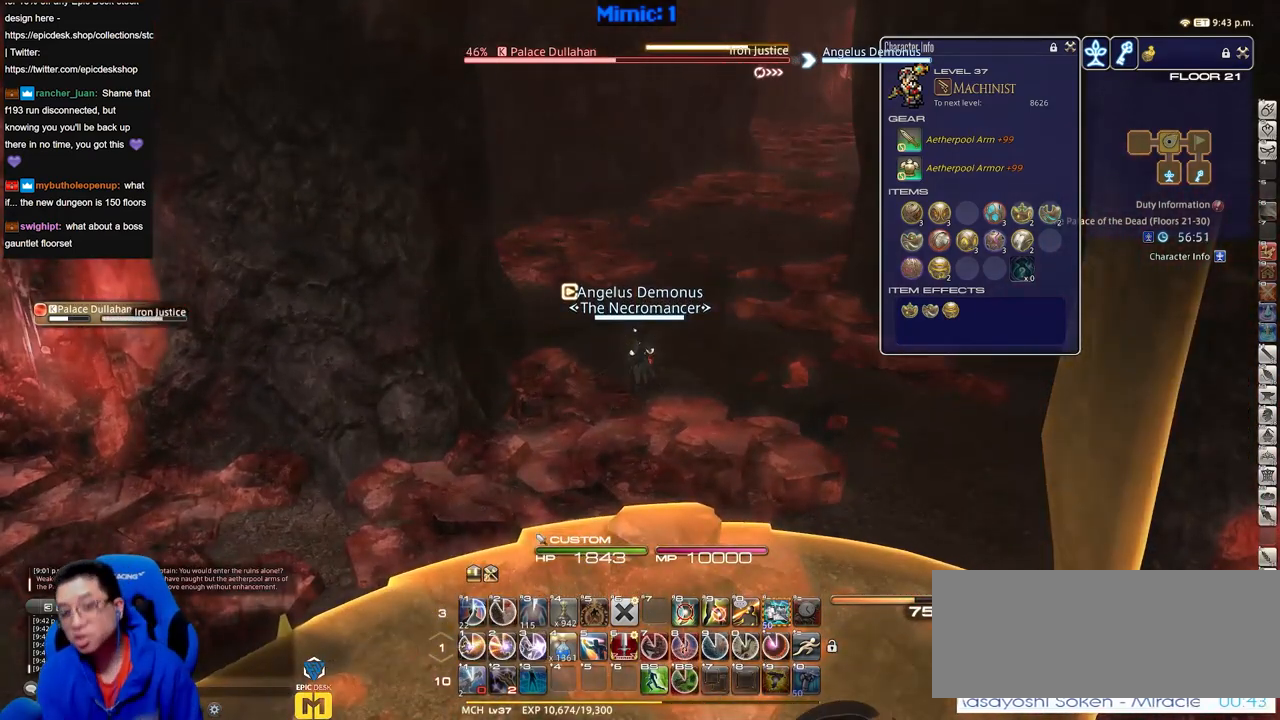
{"keys": [], "events": []}
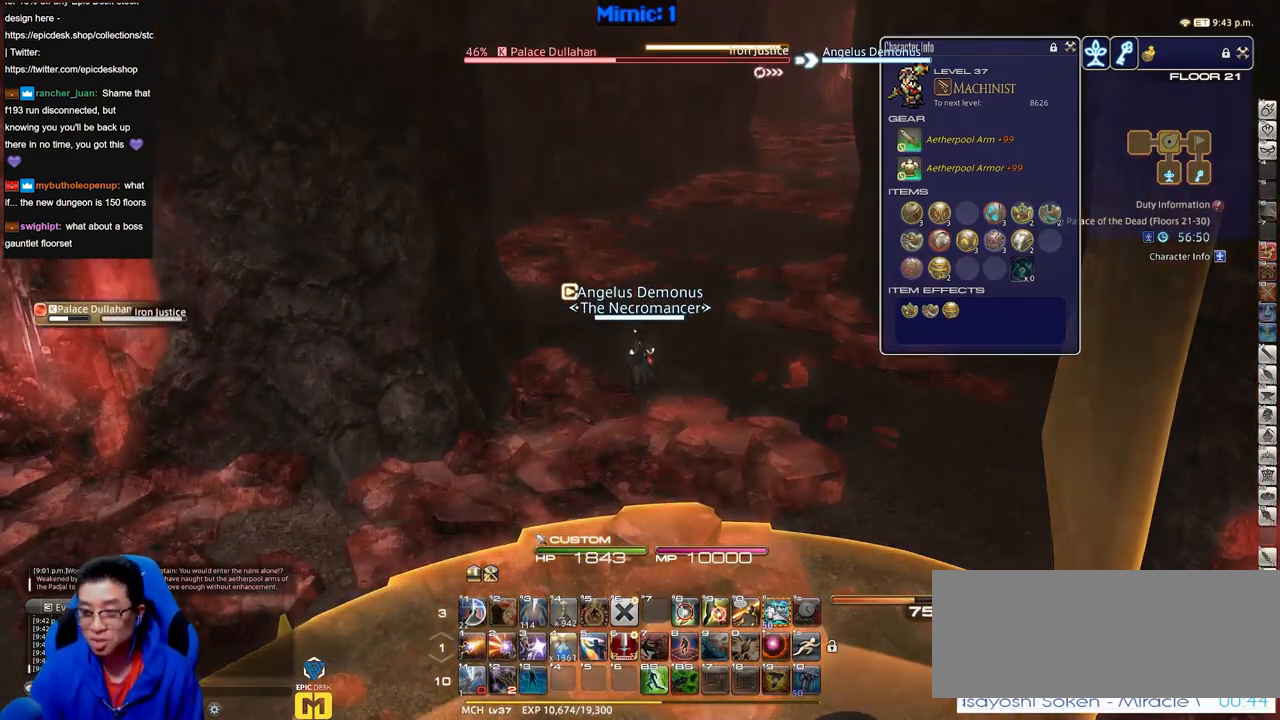
{"keys": [], "events": []}
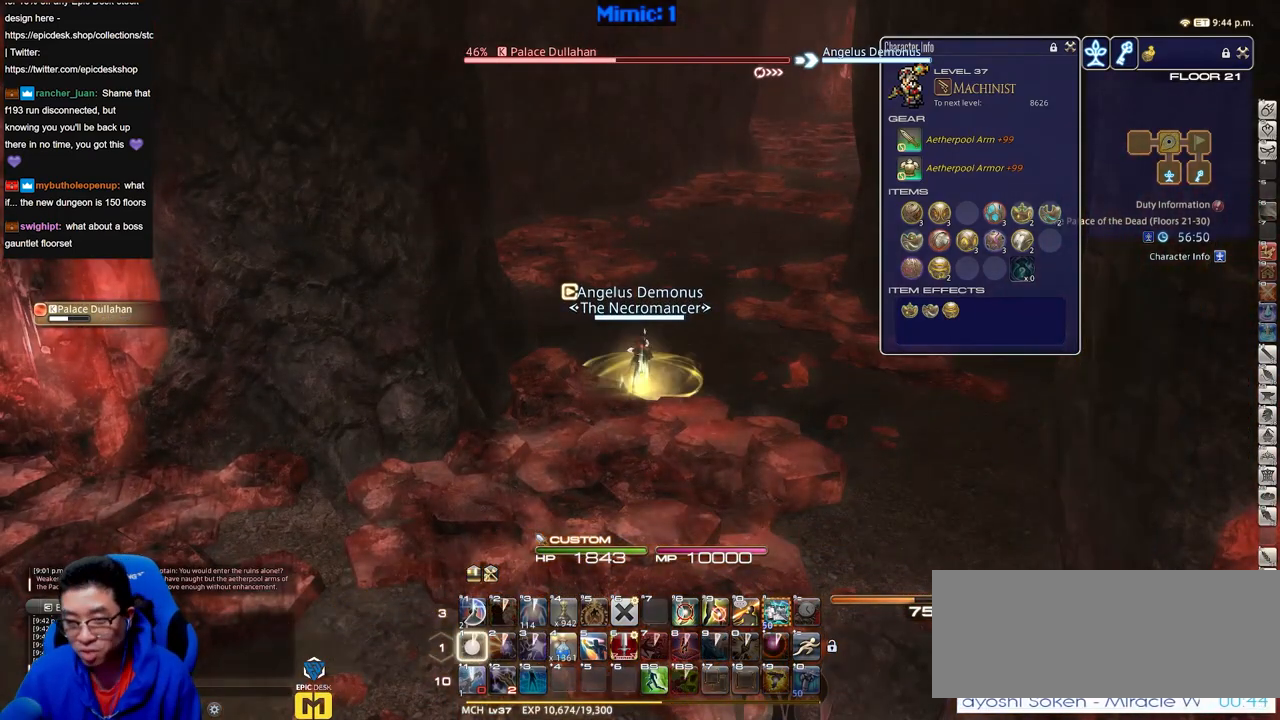
{"keys": [], "events": []}
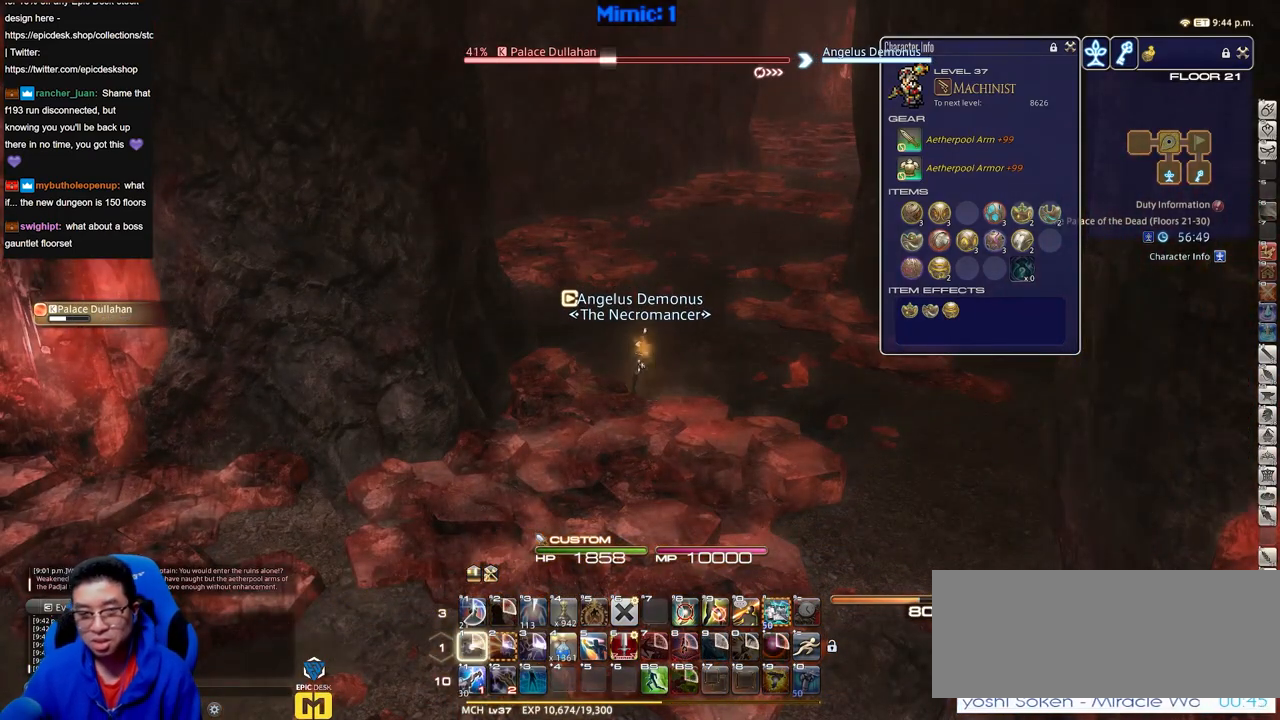
{"keys": [], "events": []}
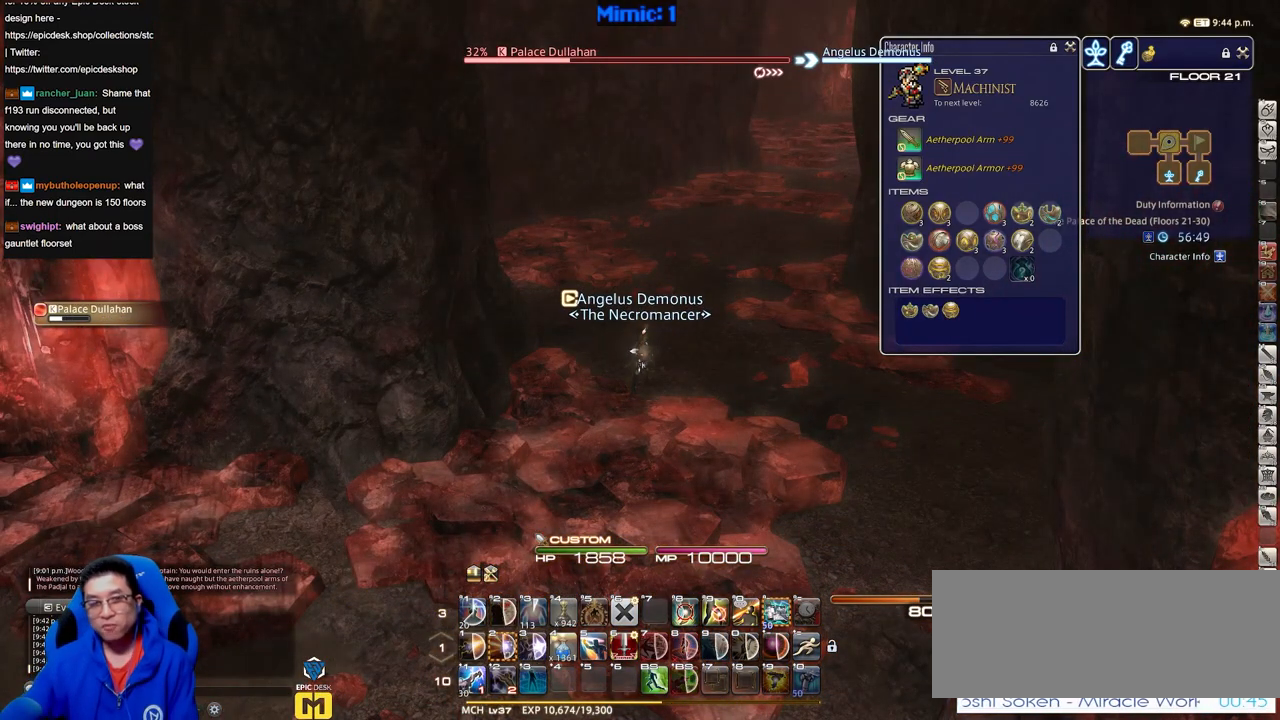
{"keys": [], "events": []}
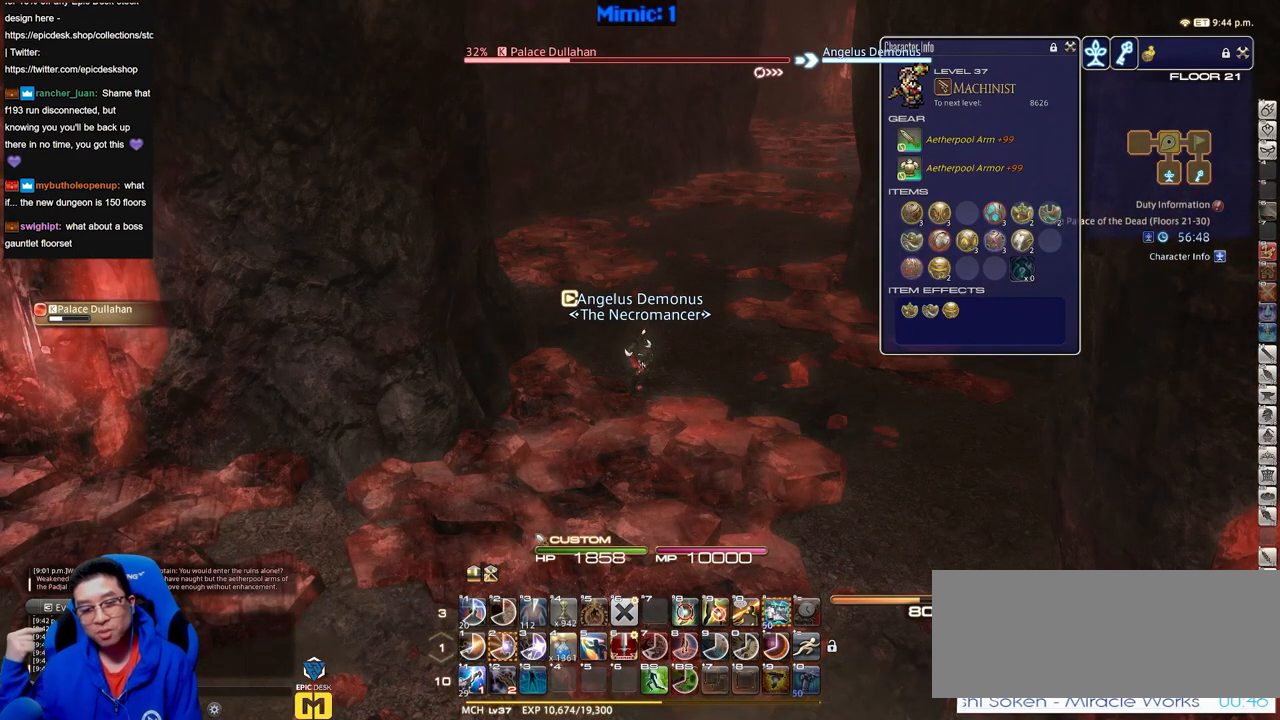
{"keys": ["d", "w"], "events": [[50, "a", "down"], [150, "s", "down"], [200, "d", "down"], [250, "a", "up"], [250, "s", "up"], [383, "w", "down"]]}
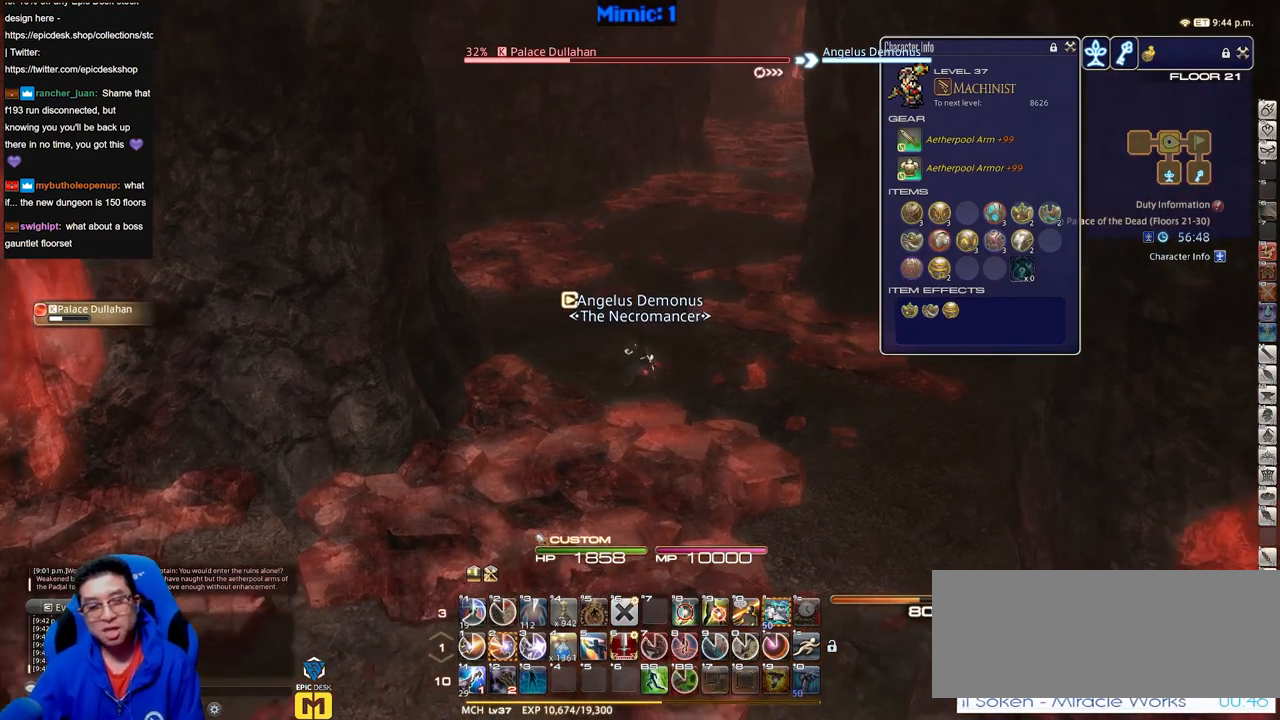
{"keys": ["w"], "events": [[300, "d", "up"]]}
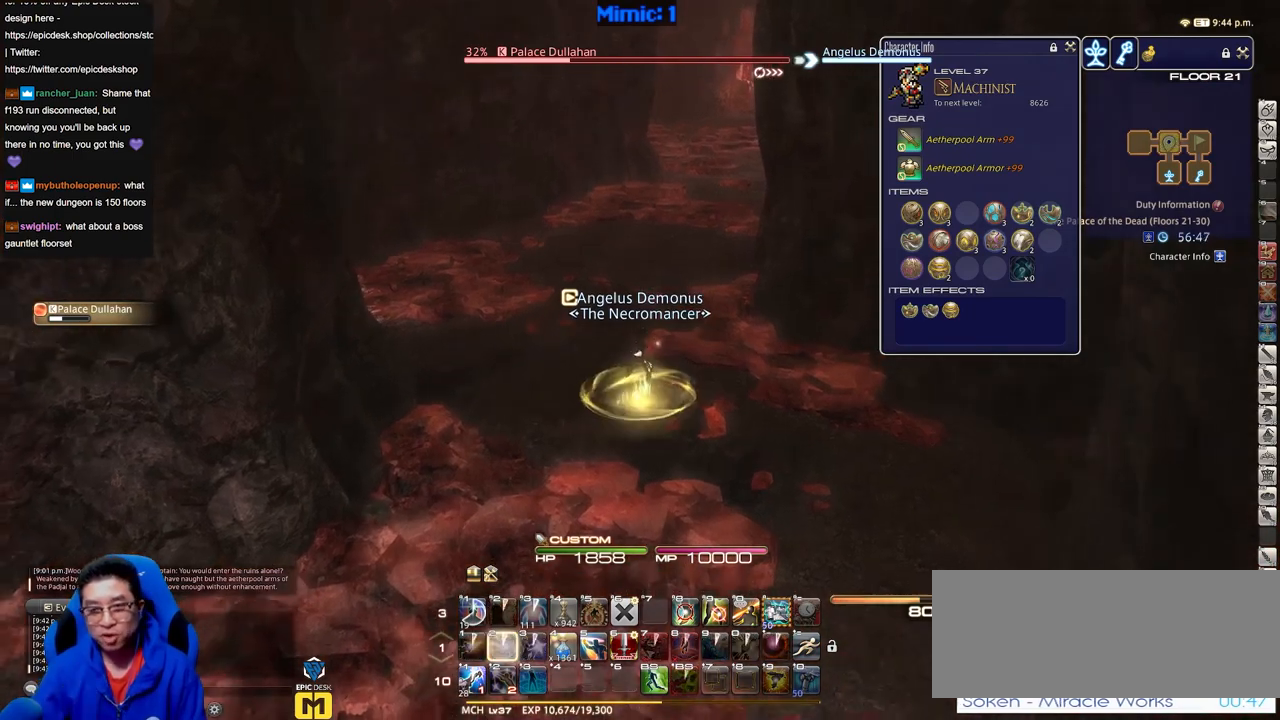
{"keys": ["w"], "events": []}
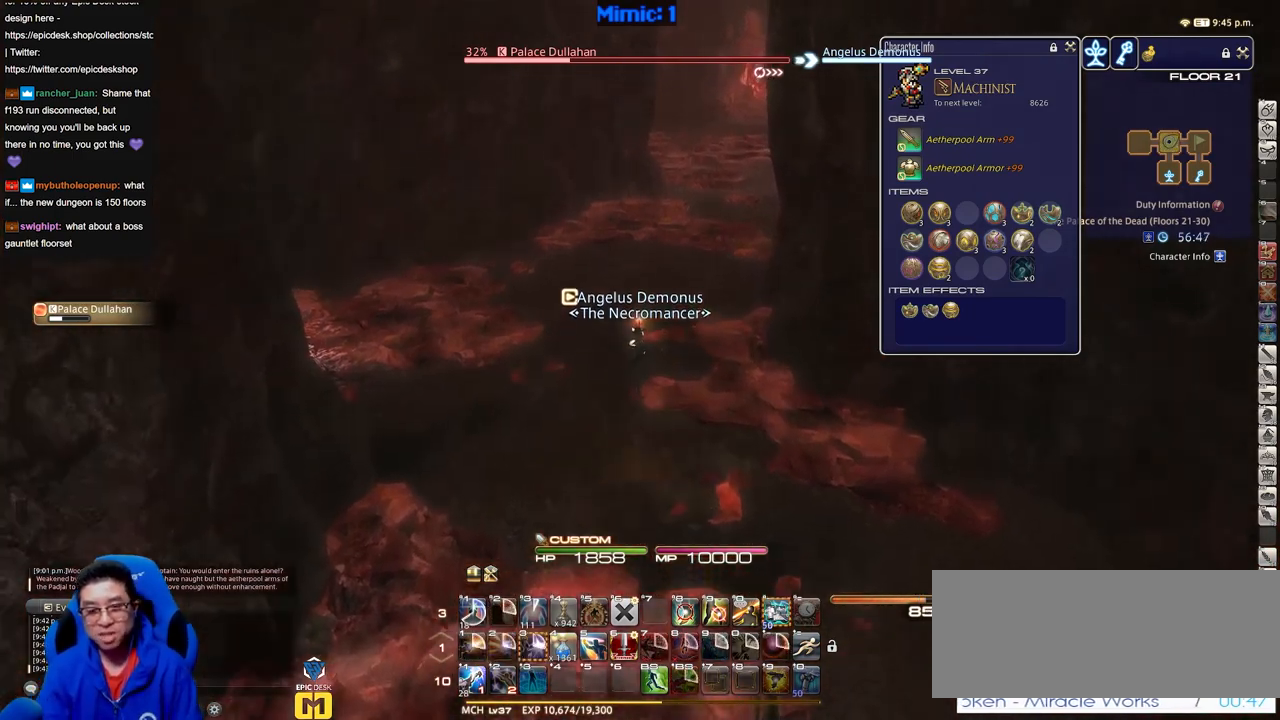
{"keys": ["w"], "events": [[134, "space", "down"], [267, "space", "up"]]}
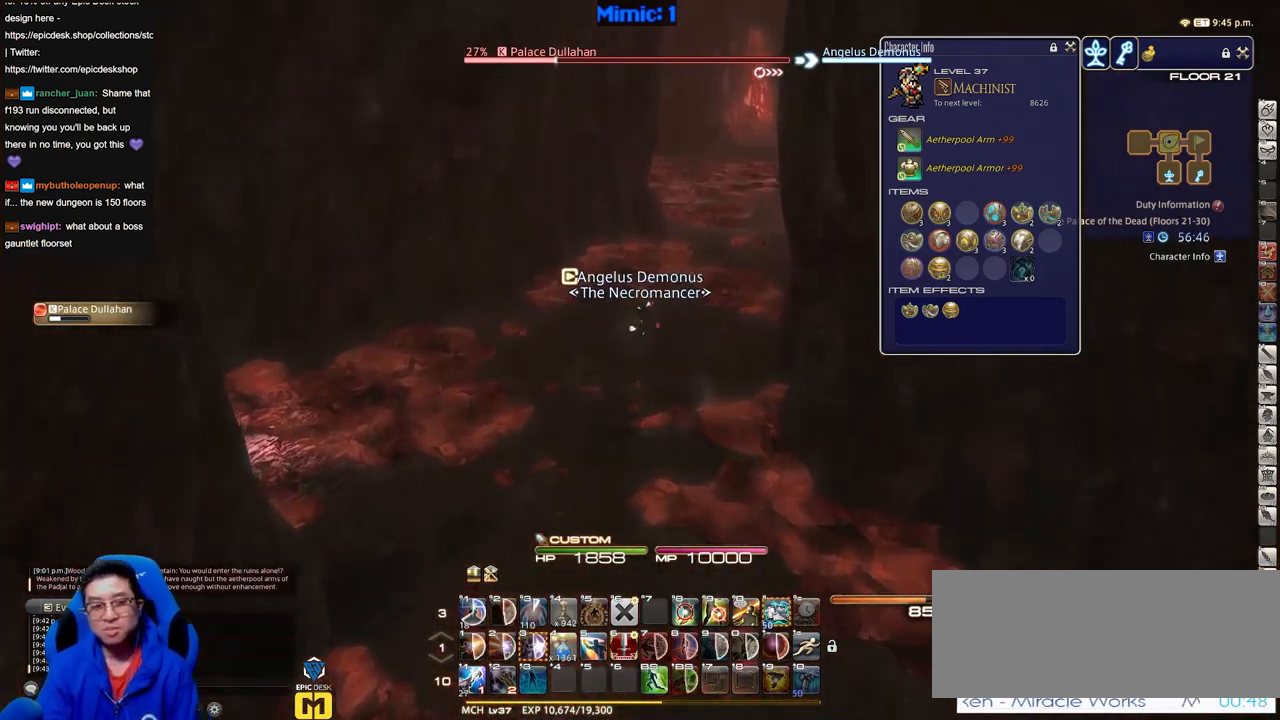
{"keys": ["a", "w"], "events": [[383, "a", "down"]]}